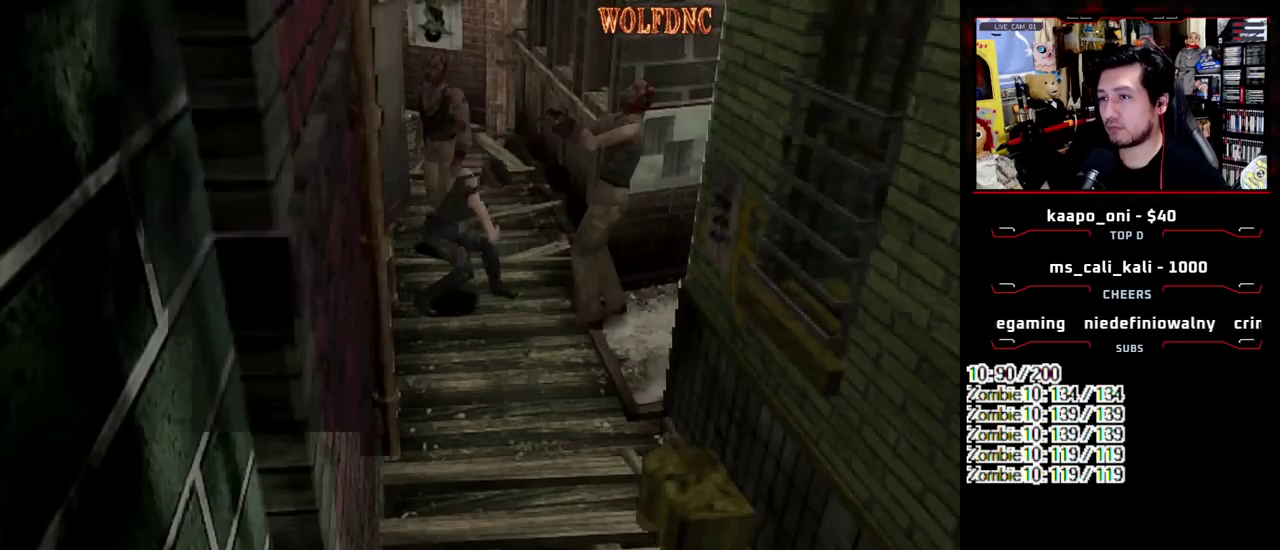
Gameplay with a controller (PlayStation layout); each line is a JSON object with the inputs held at the frame after it. "events" lists button and stick changes between this image and that frame as [ms after this image, input, new state], when the widget could be followed in between. Not read: L3 R3.
{"buttons": ["DPAD_UP", "DPAD_RIGHT"], "events": [[33, "CROSS", "down"], [33, "DPAD_LEFT", "down"], [33, "DPAD_RIGHT", "up"], [33, "DPAD_UP", "down"], [33, "R1", "down"], [33, "SQUARE", "down"], [83, "DPAD_RIGHT", "down"], [83, "SQUARE", "up"], [133, "DPAD_LEFT", "up"], [133, "DPAD_UP", "up"], [133, "R1", "up"], [267, "CROSS", "up"], [500, "DPAD_UP", "down"]]}
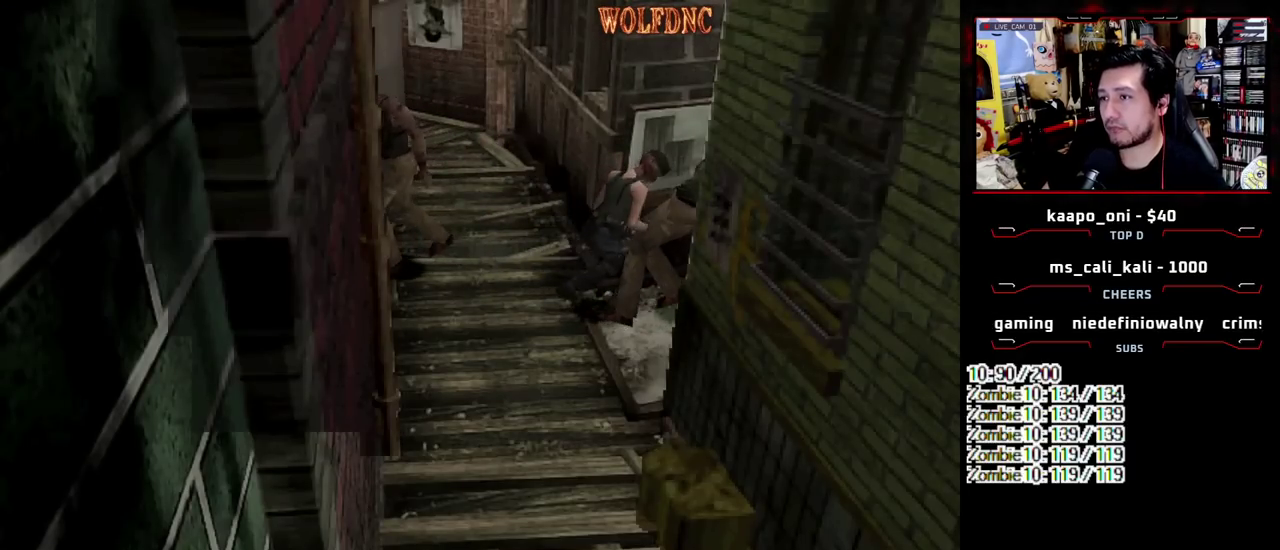
{"buttons": ["CROSS", "SQUARE", "DPAD_UP"], "events": [[50, "DPAD_RIGHT", "up"], [50, "SQUARE", "down"], [467, "CROSS", "down"]]}
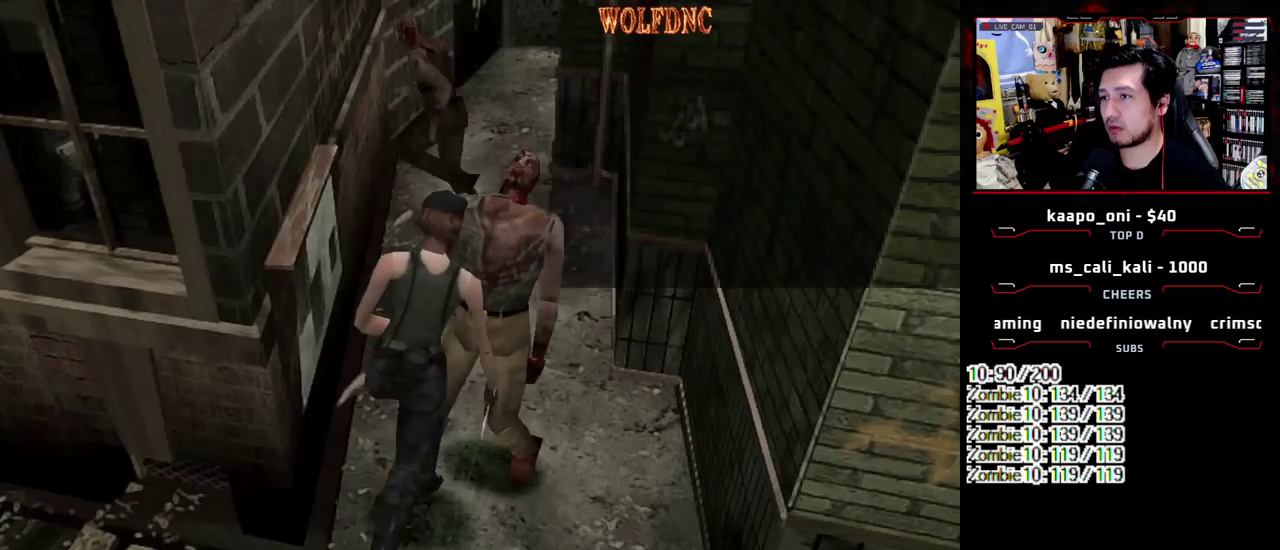
{"buttons": ["CROSS", "SQUARE", "DPAD_UP", "DPAD_RIGHT"], "events": [[67, "DPAD_LEFT", "down"], [200, "DPAD_LEFT", "up"], [300, "DPAD_RIGHT", "down"], [350, "DPAD_RIGHT", "up"], [433, "DPAD_RIGHT", "down"]]}
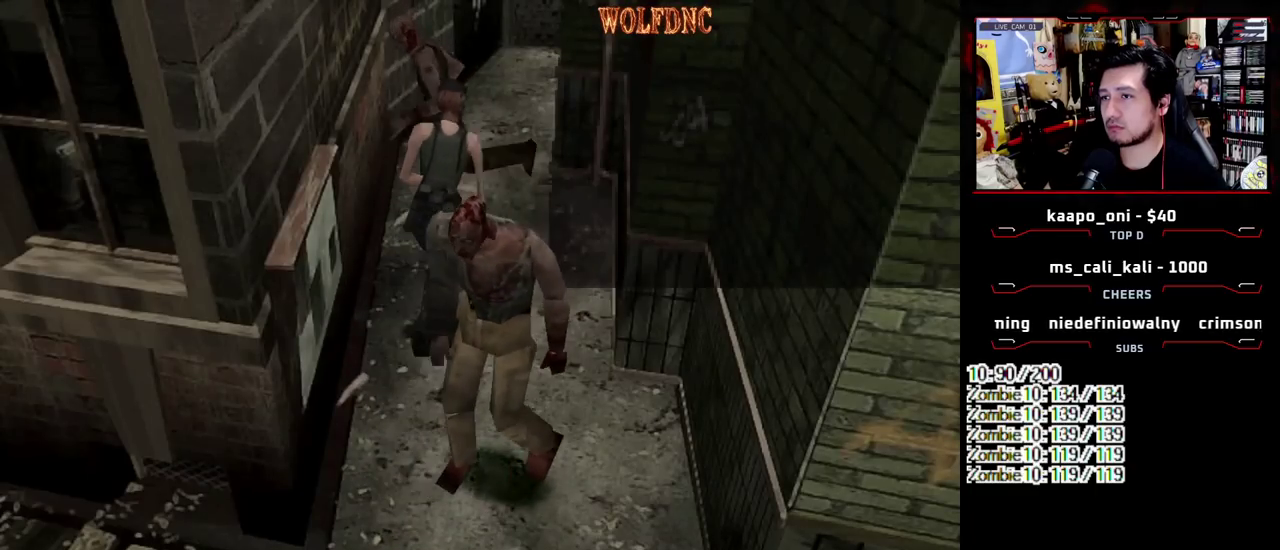
{"buttons": ["SQUARE", "DPAD_UP", "DPAD_LEFT"], "events": [[167, "DPAD_LEFT", "down"], [167, "DPAD_RIGHT", "up"], [367, "CROSS", "up"]]}
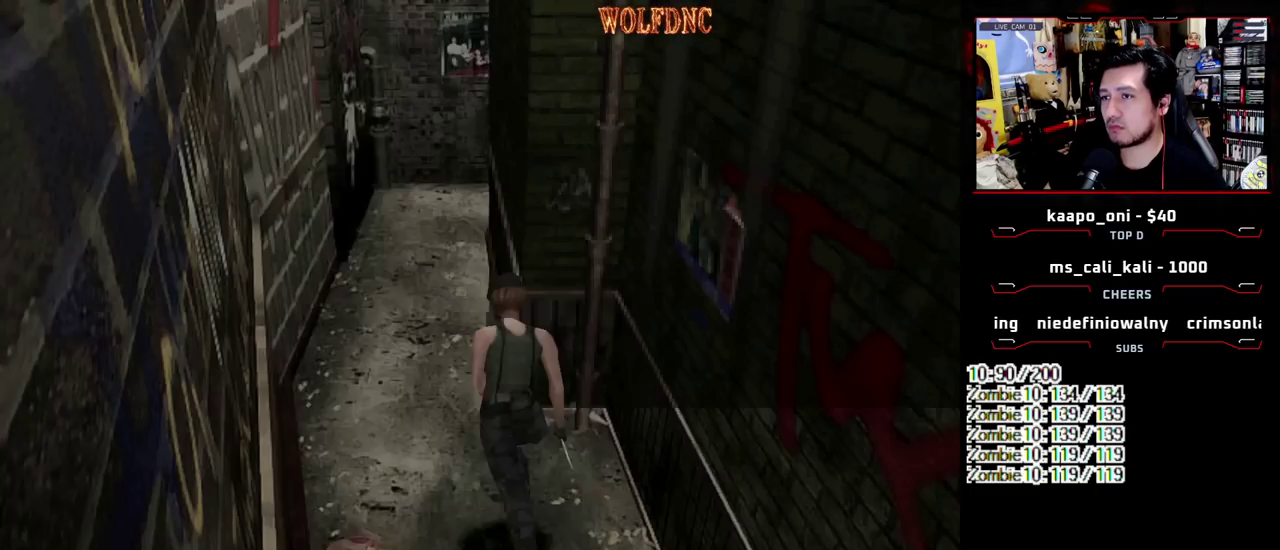
{"buttons": ["SQUARE", "DPAD_UP", "DPAD_RIGHT"], "events": [[183, "DPAD_LEFT", "up"], [233, "DPAD_RIGHT", "down"]]}
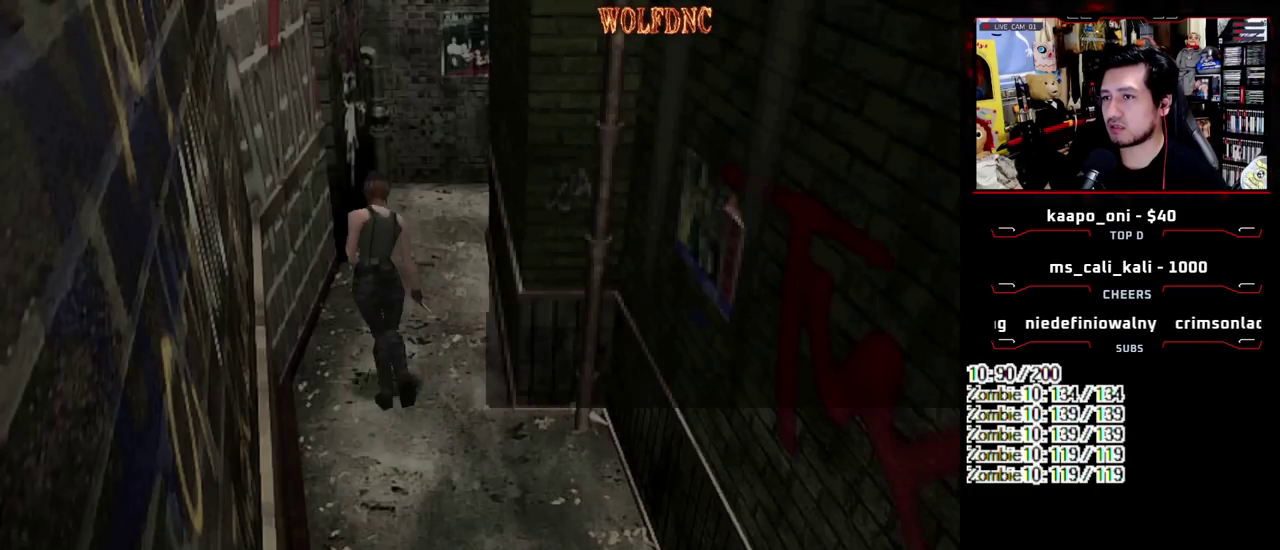
{"buttons": ["SQUARE", "DPAD_UP", "DPAD_RIGHT"], "events": [[117, "DPAD_RIGHT", "up"], [433, "DPAD_RIGHT", "down"]]}
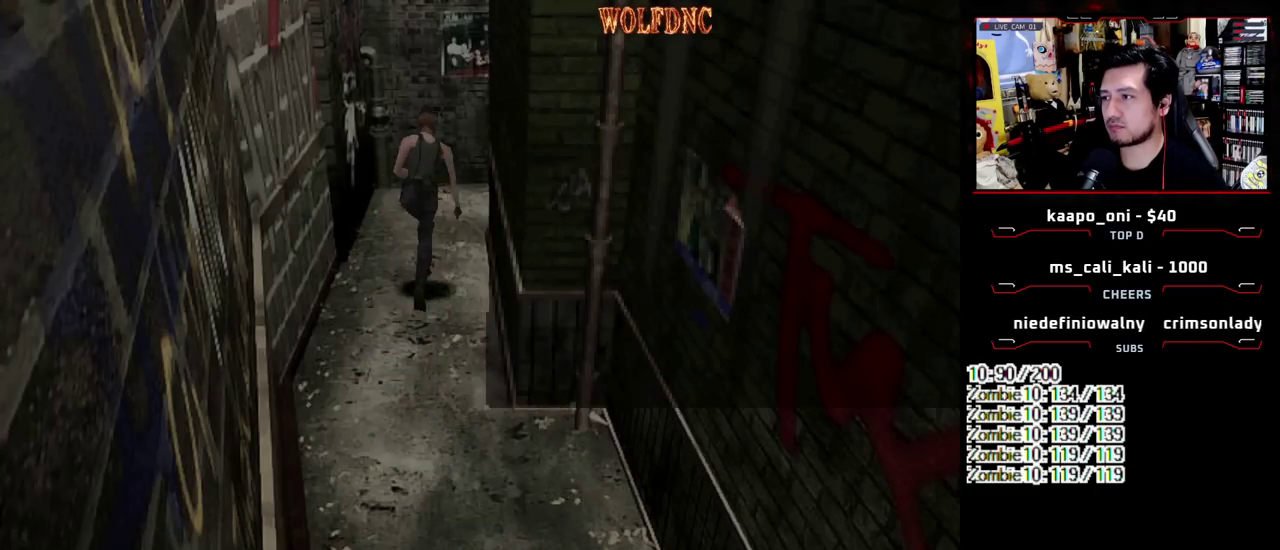
{"buttons": ["SQUARE", "DPAD_UP", "DPAD_RIGHT"], "events": [[83, "DPAD_RIGHT", "up"], [133, "DPAD_RIGHT", "down"]]}
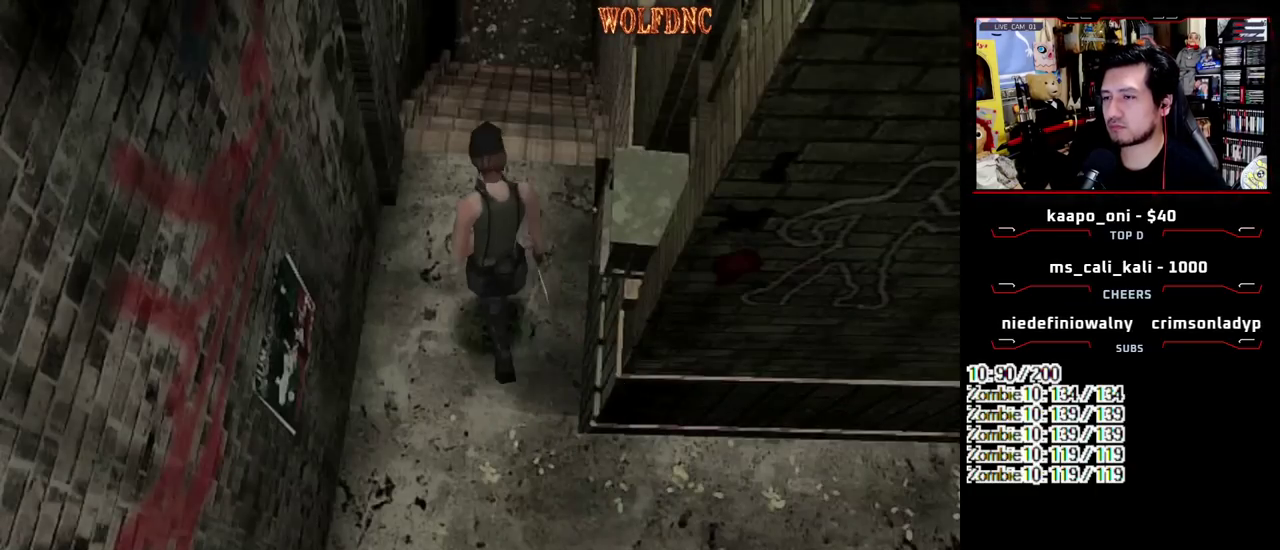
{"buttons": [], "events": [[233, "CIRCLE", "down"], [233, "DPAD_RIGHT", "up"], [283, "CIRCLE", "up"], [333, "CIRCLE", "down"], [333, "DPAD_UP", "up"], [333, "SQUARE", "up"], [417, "CIRCLE", "up"]]}
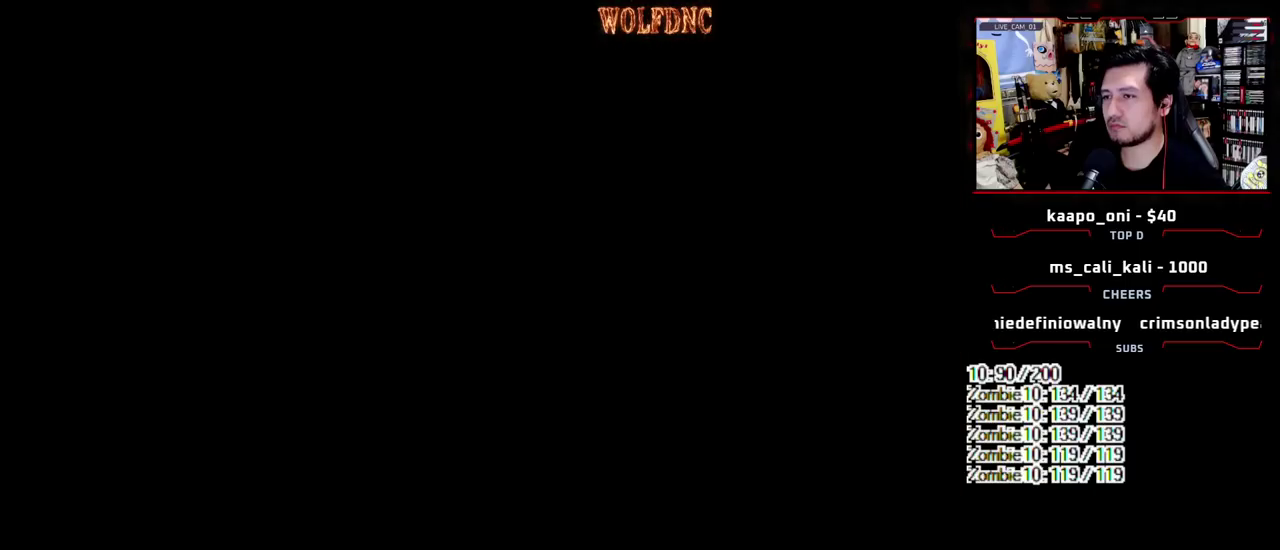
{"buttons": [], "events": []}
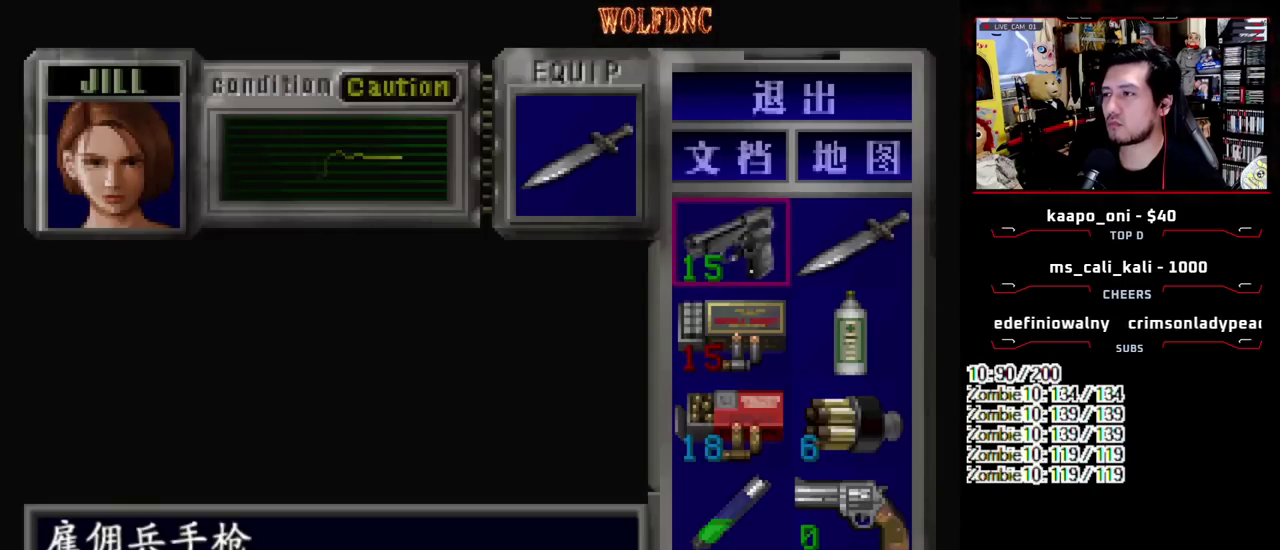
{"buttons": [], "events": []}
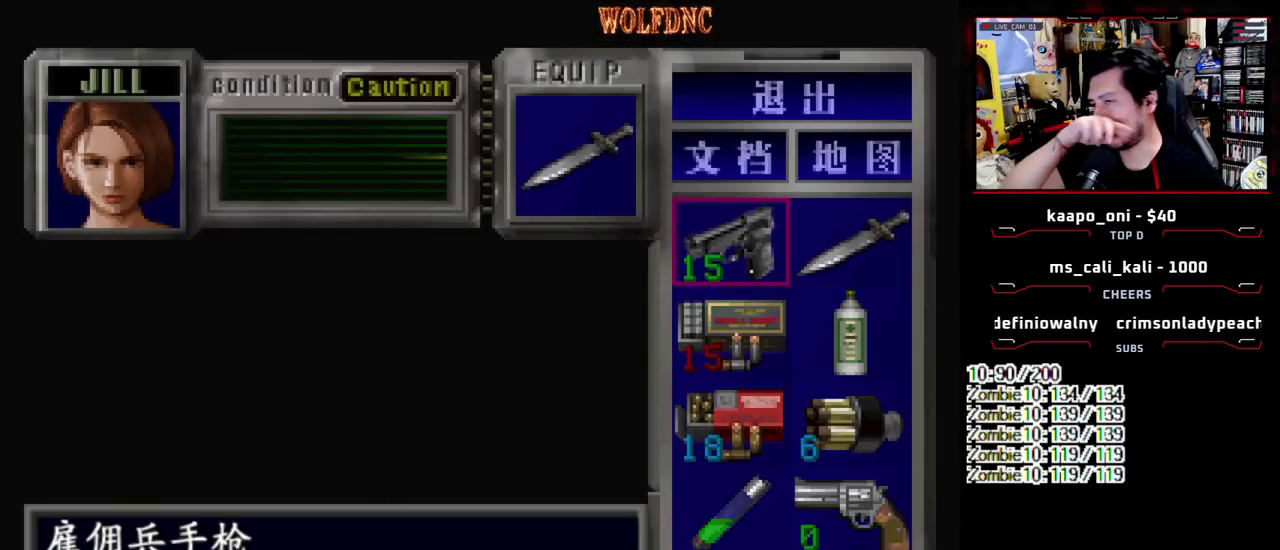
{"buttons": [], "events": []}
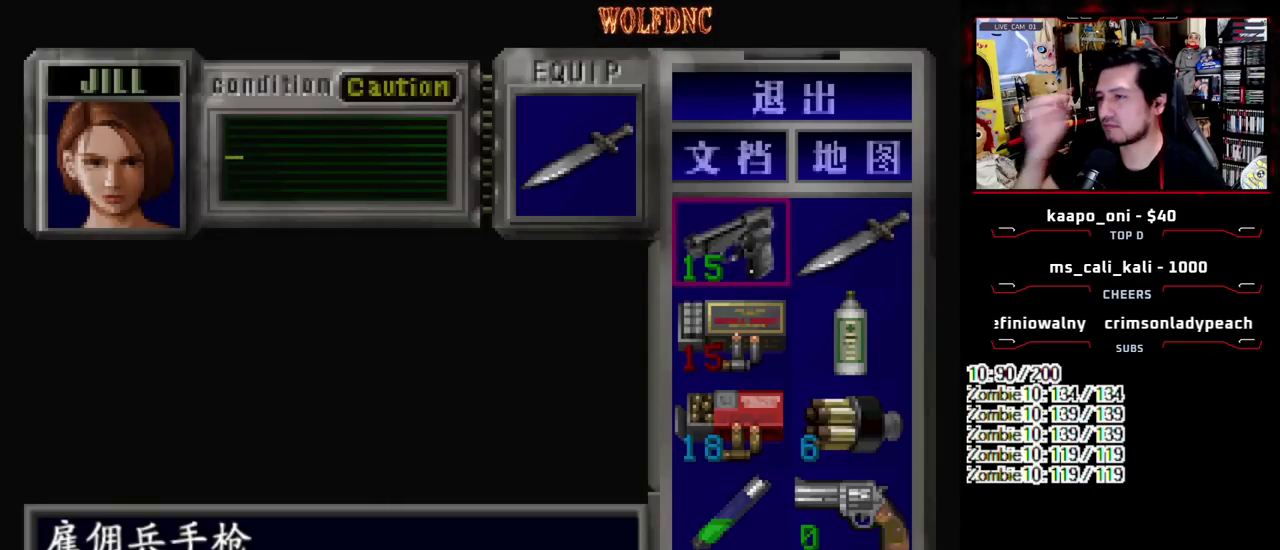
{"buttons": [], "events": []}
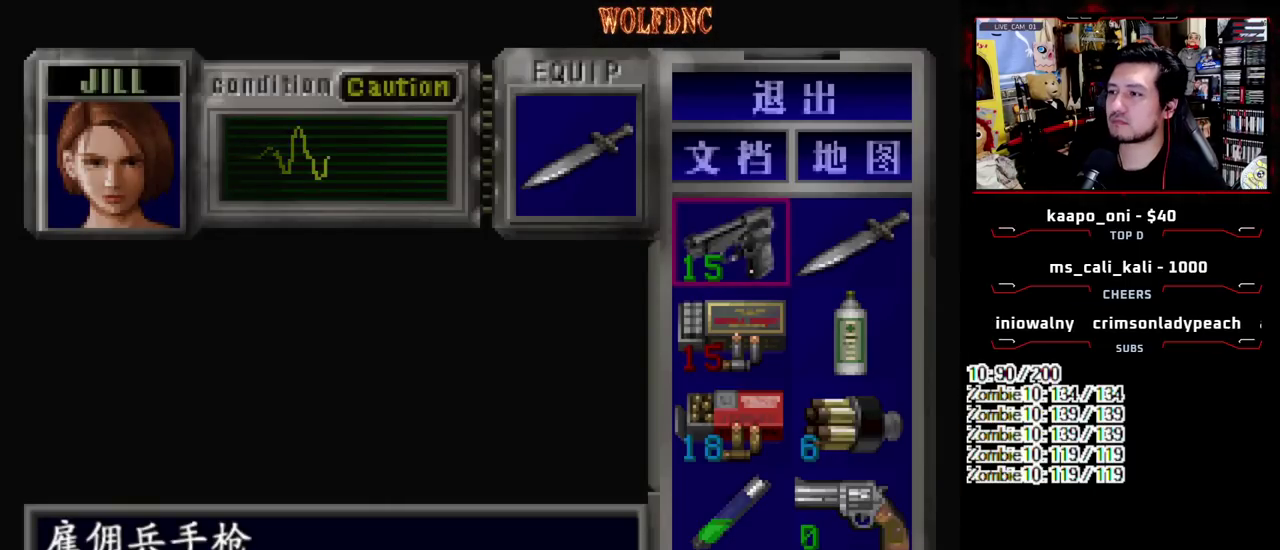
{"buttons": [], "events": []}
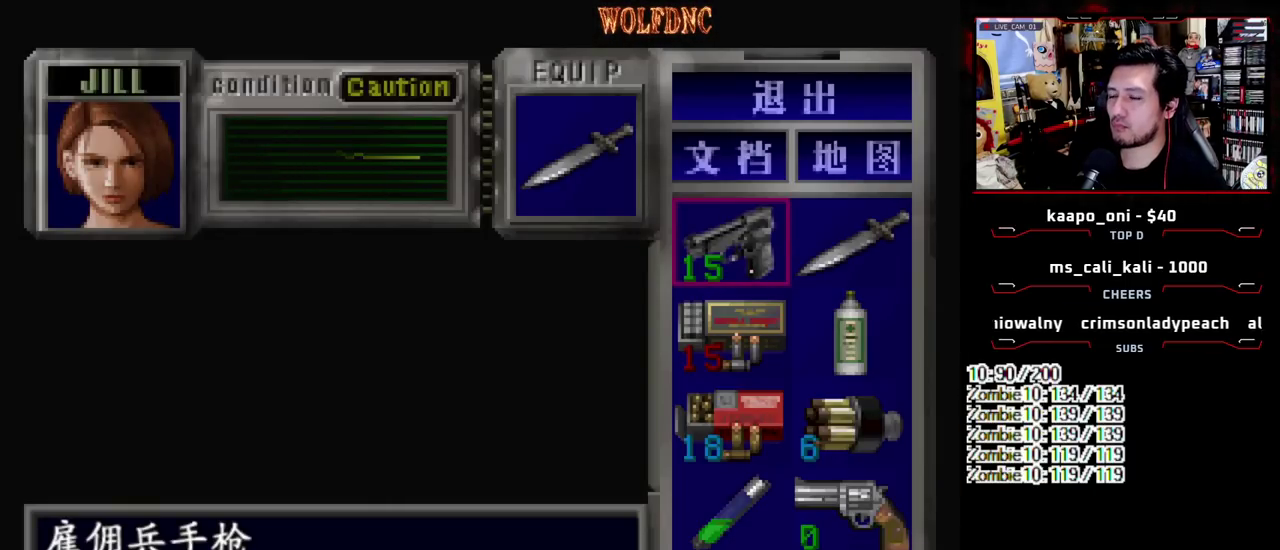
{"buttons": [], "events": [[183, "DPAD_DOWN", "down"], [283, "DPAD_DOWN", "up"], [333, "DPAD_DOWN", "down"], [467, "DPAD_DOWN", "up"]]}
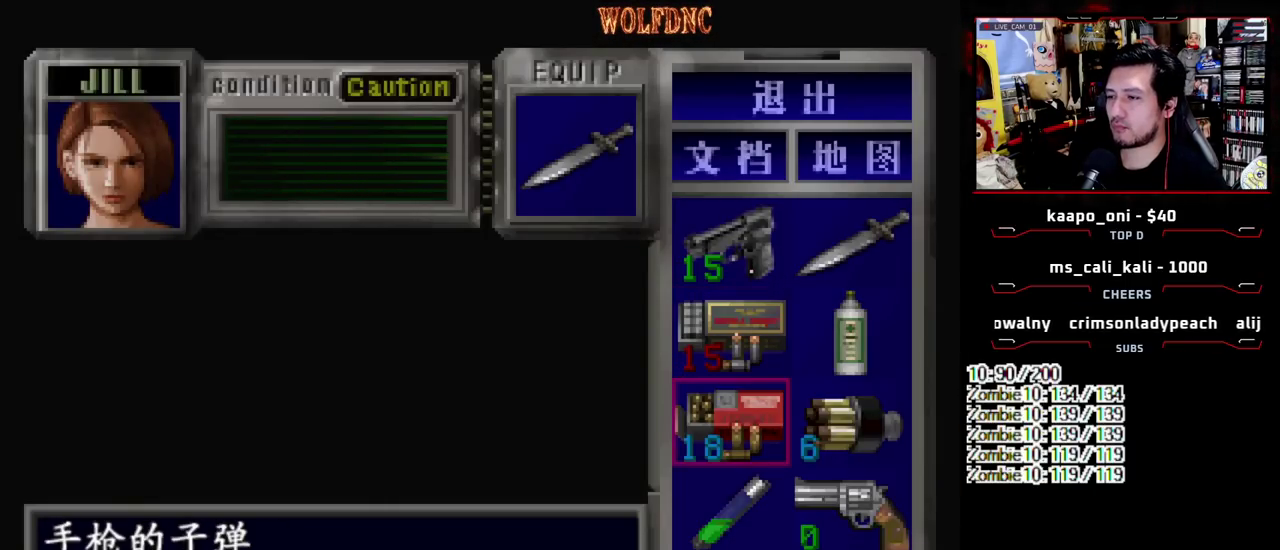
{"buttons": ["CROSS"], "events": [[17, "DPAD_DOWN", "down"], [117, "DPAD_DOWN", "up"], [117, "DPAD_RIGHT", "down"], [250, "CROSS", "down"], [250, "DPAD_RIGHT", "up"], [400, "CROSS", "up"], [400, "DPAD_DOWN", "down"], [483, "CROSS", "down"], [483, "DPAD_DOWN", "up"]]}
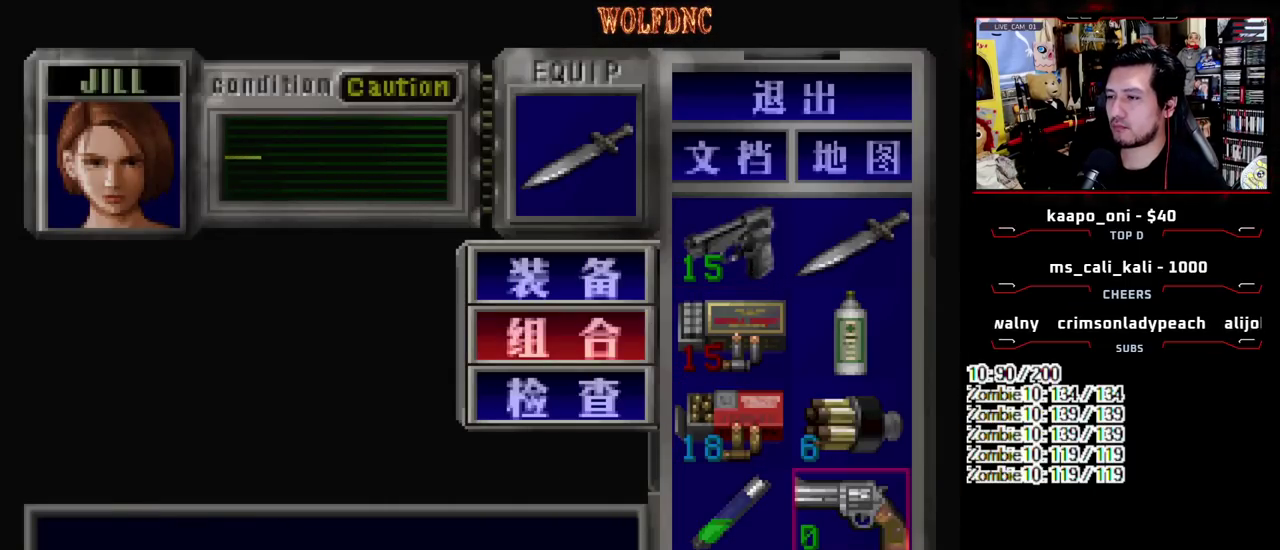
{"buttons": [], "events": [[83, "CROSS", "up"], [83, "DPAD_UP", "down"], [133, "CROSS", "down"], [167, "DPAD_UP", "up"], [267, "CROSS", "up"]]}
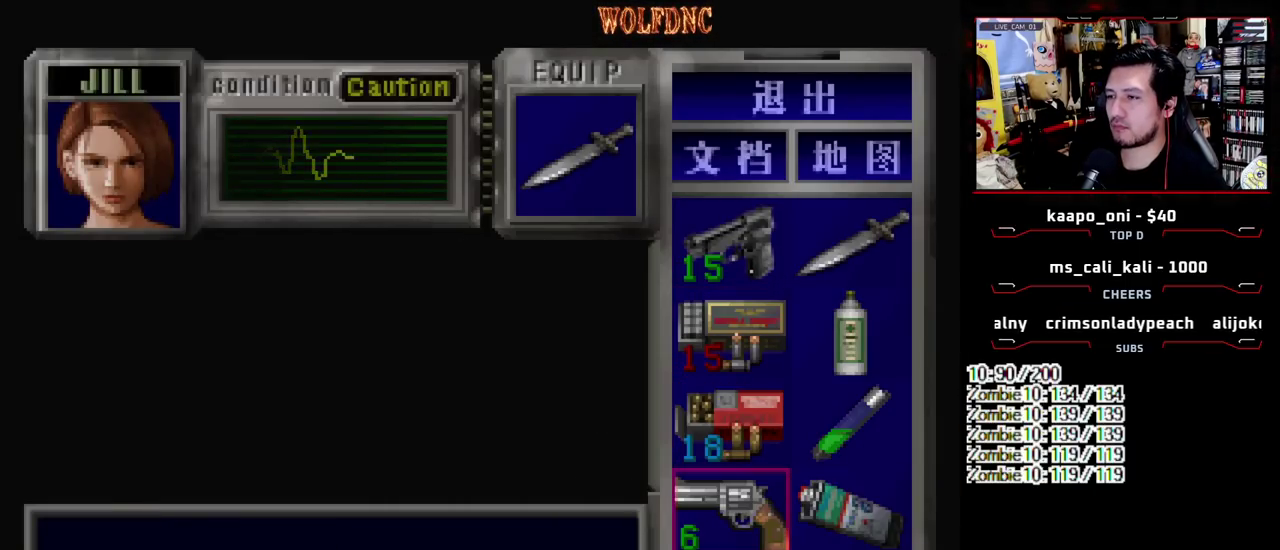
{"buttons": ["DPAD_UP"], "events": [[183, "DPAD_UP", "down"], [283, "DPAD_UP", "up"], [333, "DPAD_UP", "down"], [417, "DPAD_UP", "up"], [467, "DPAD_UP", "down"]]}
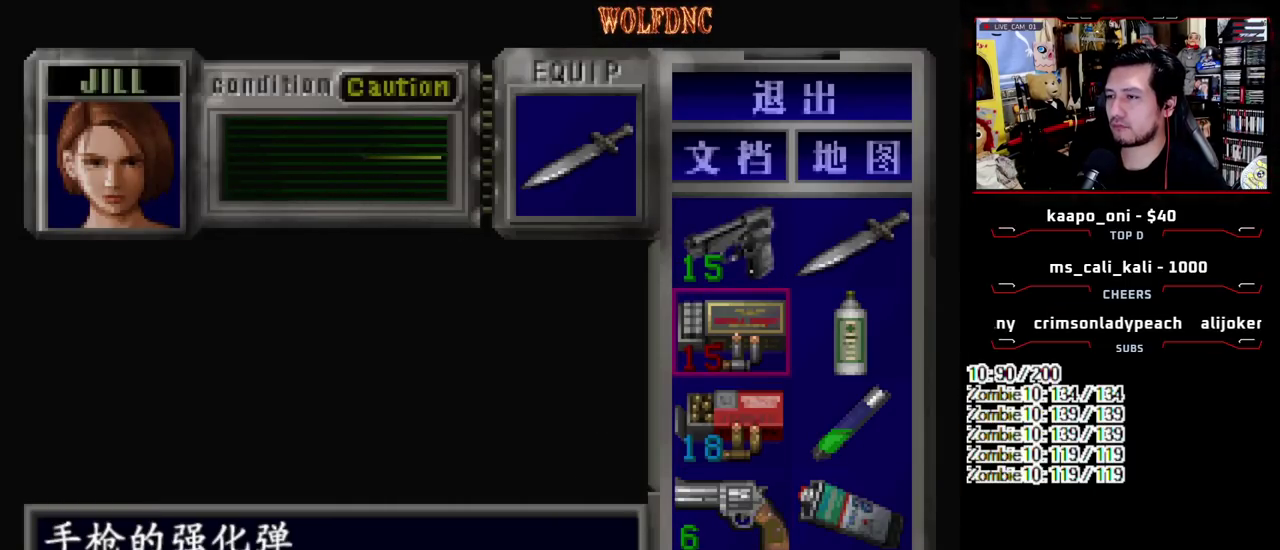
{"buttons": ["SQUARE", "DPAD_UP"], "events": [[67, "DPAD_UP", "up"], [250, "SQUARE", "down"], [383, "DPAD_UP", "down"], [383, "SQUARE", "up"], [483, "SQUARE", "down"]]}
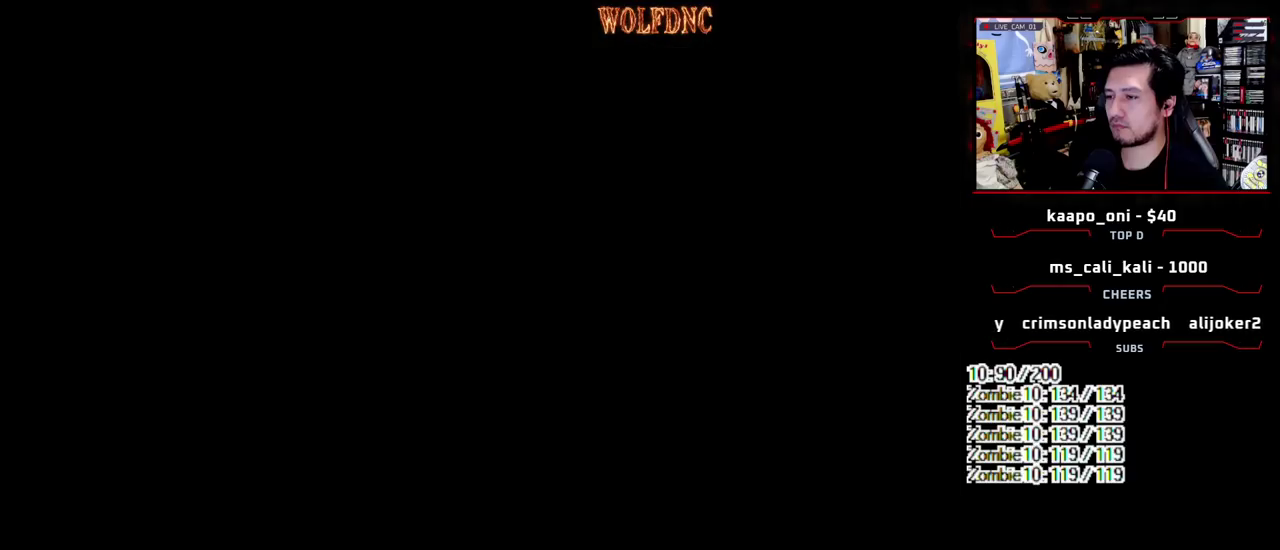
{"buttons": ["SQUARE", "DPAD_UP"], "events": []}
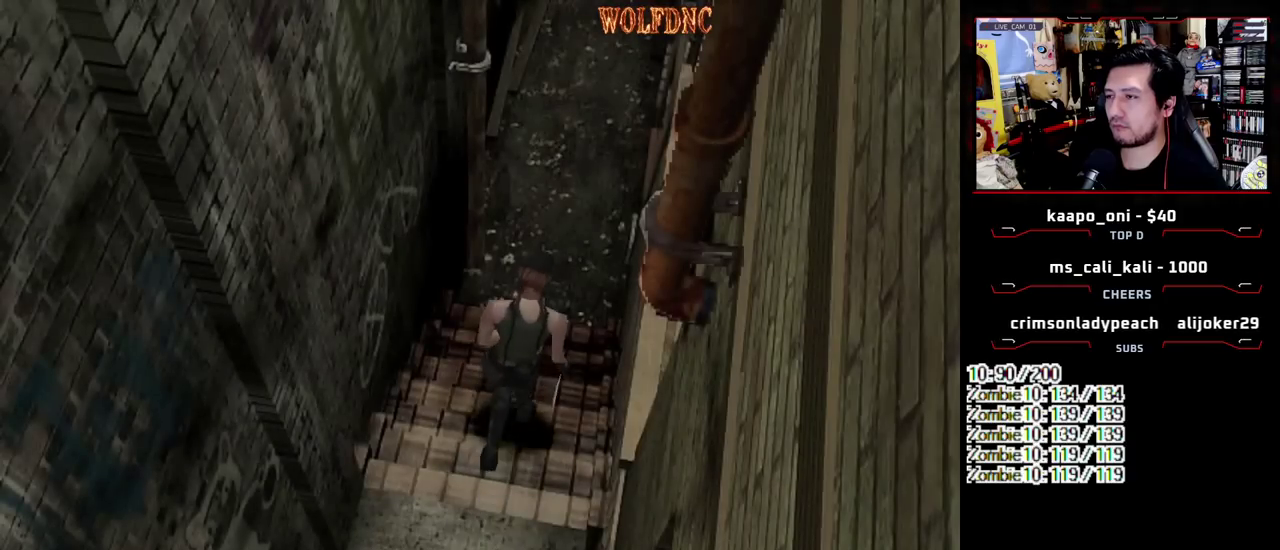
{"buttons": ["SQUARE", "DPAD_UP"], "events": []}
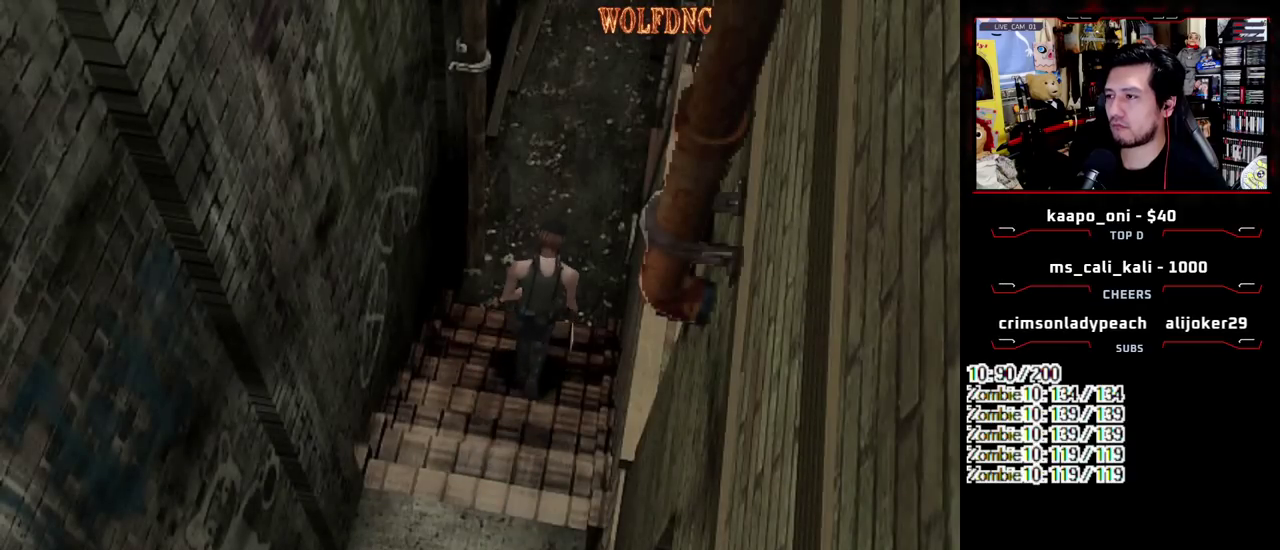
{"buttons": ["SQUARE", "DPAD_UP"], "events": []}
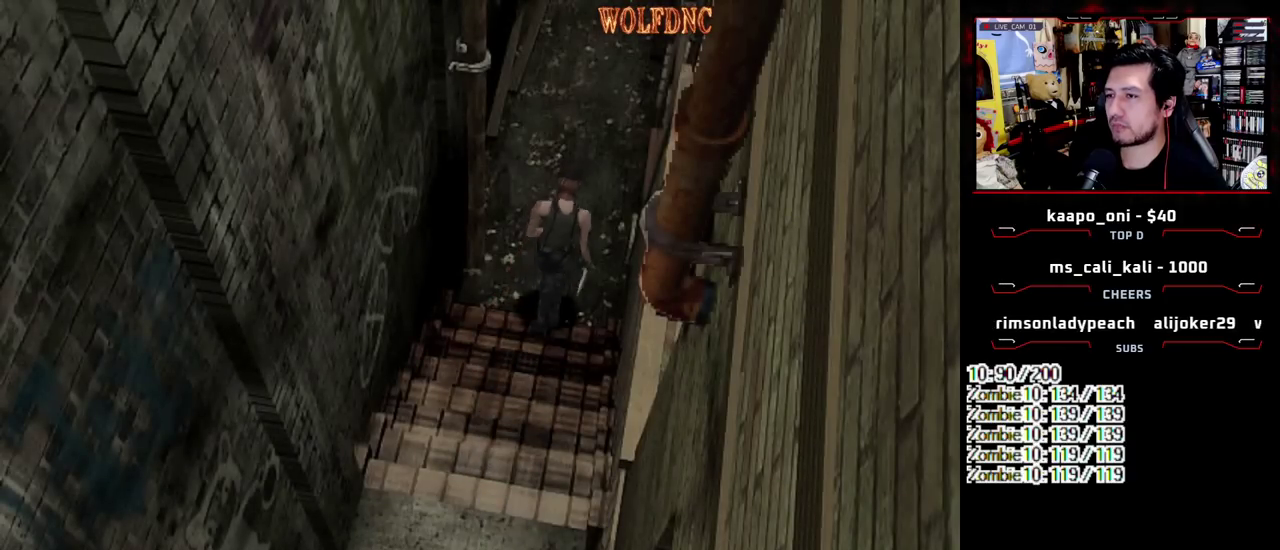
{"buttons": ["CIRCLE"], "events": [[317, "CIRCLE", "down"], [417, "SQUARE", "up"], [500, "DPAD_UP", "up"]]}
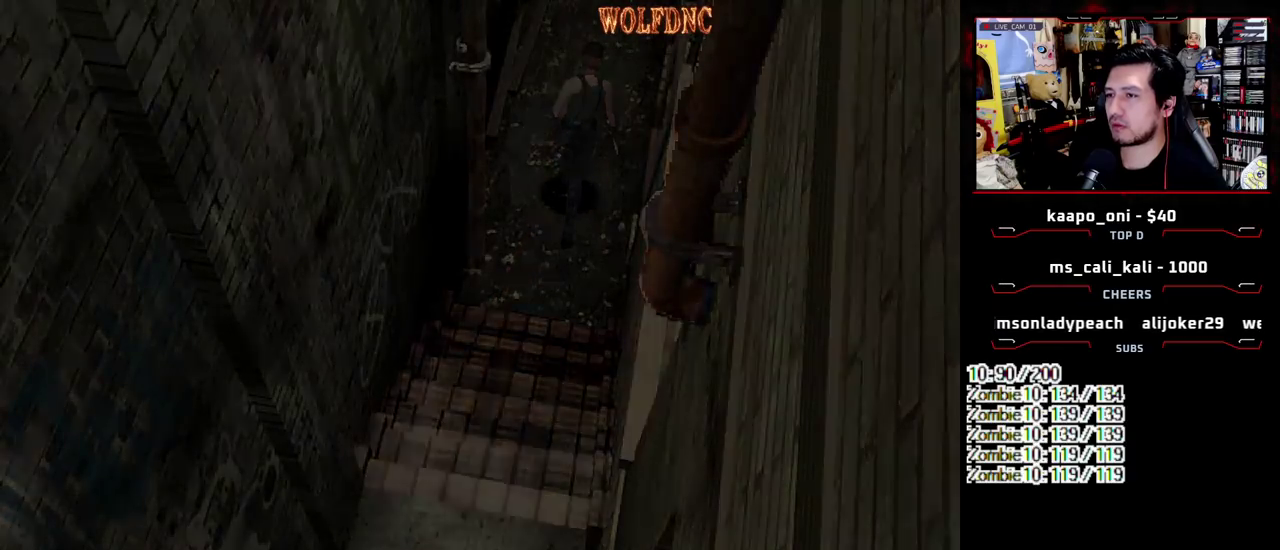
{"buttons": [], "events": [[50, "CIRCLE", "up"]]}